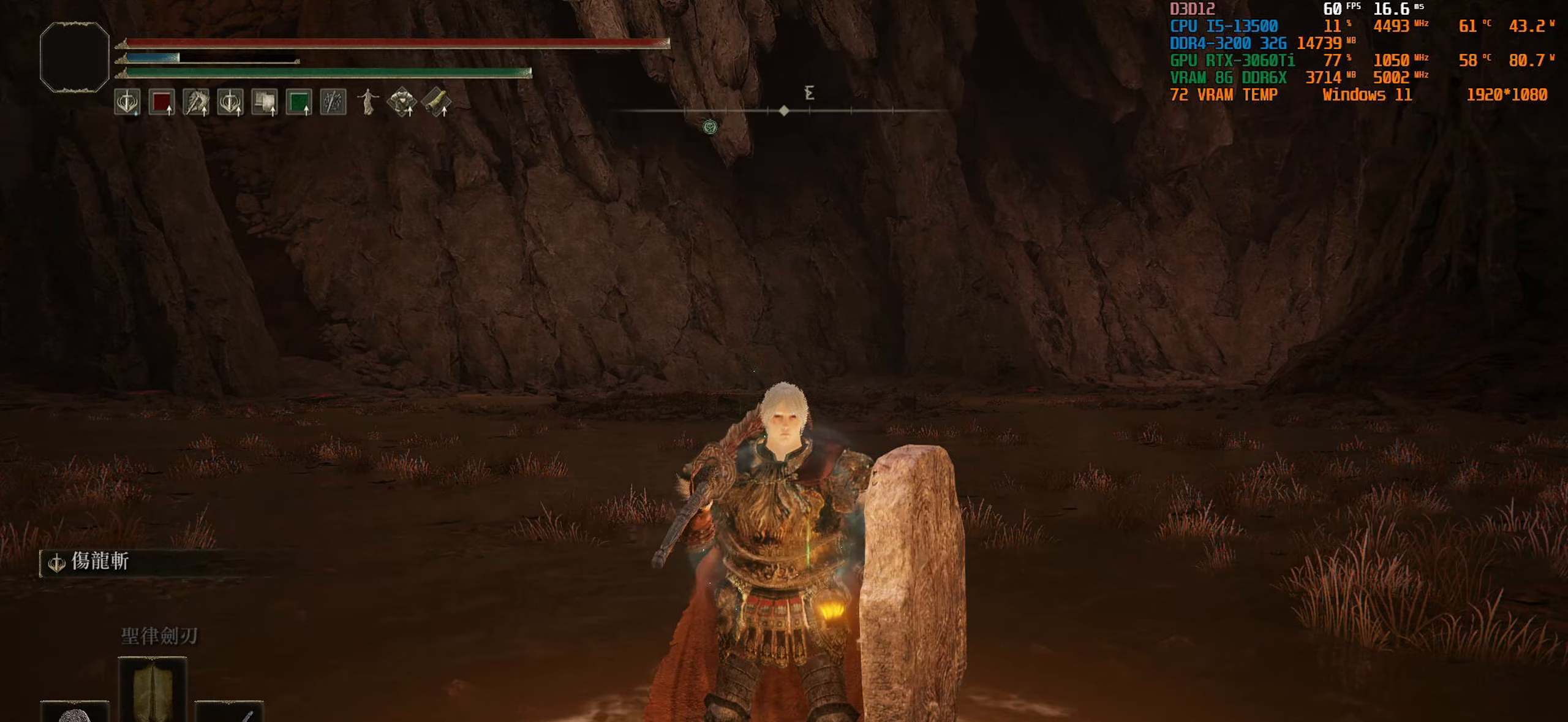
Gameplay with a controller (PlayStation layout); each line is a JSON object with the inputs held at the frame after it. "events" lists button and stick changes between this image and that frame as [ms after this image, input, new state], when the widget could be followed in between.
{"buttons": [], "left_stick": "center", "right_stick": "center", "events": [[67, "SELECT", "up"]]}
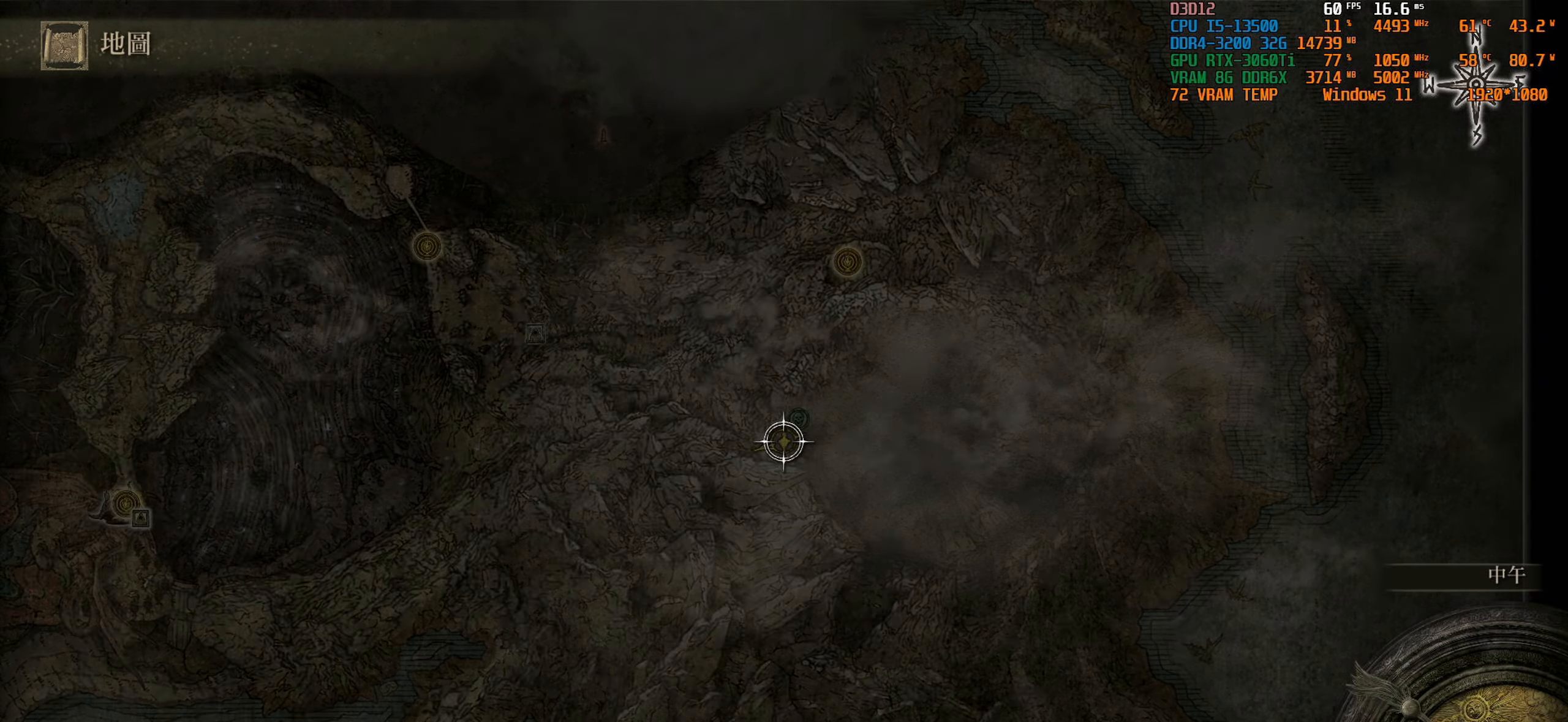
{"buttons": [], "left_stick": "up", "right_stick": "center", "events": [[83, "left_stick", "up-right"], [317, "left_stick", "up"]]}
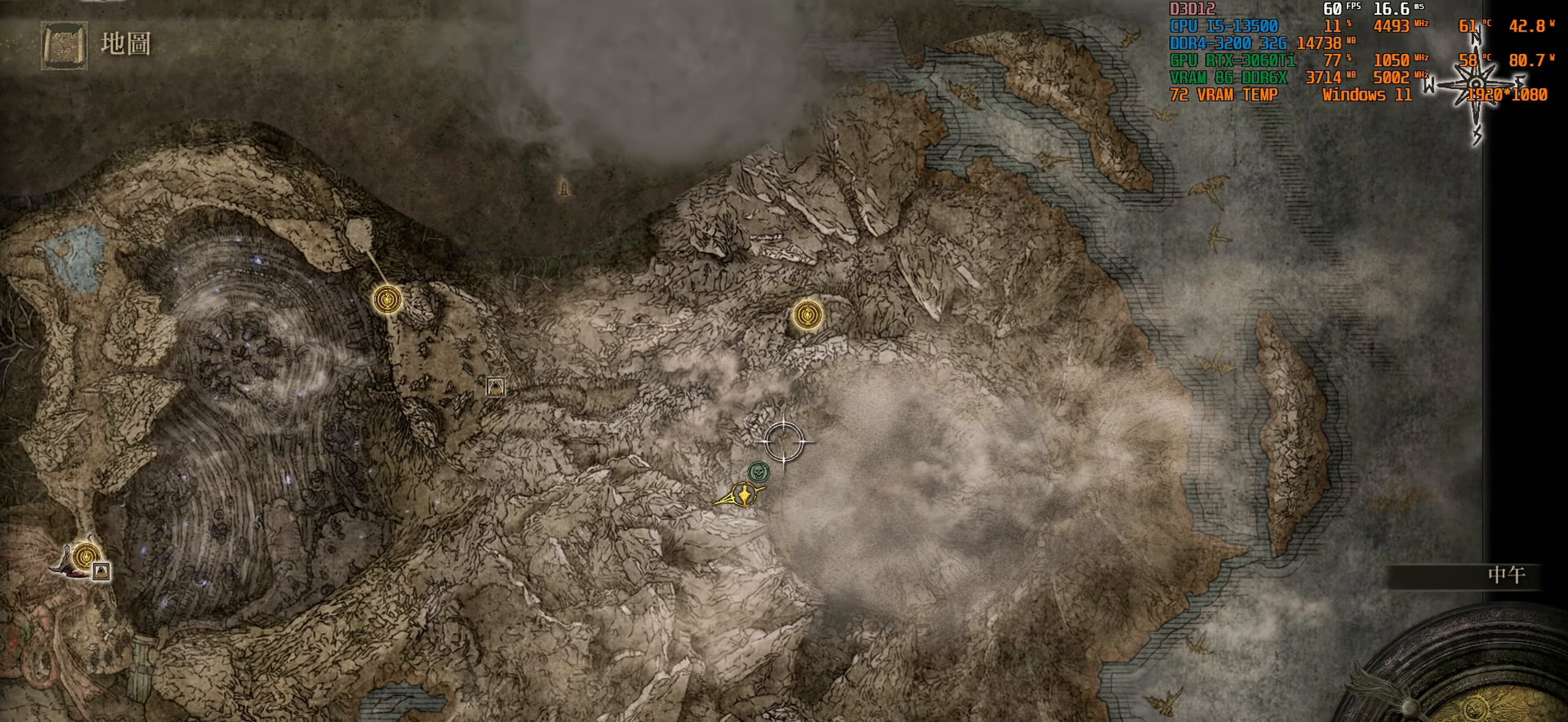
{"buttons": [], "left_stick": "center", "right_stick": "center", "events": [[200, "left_stick", "center"]]}
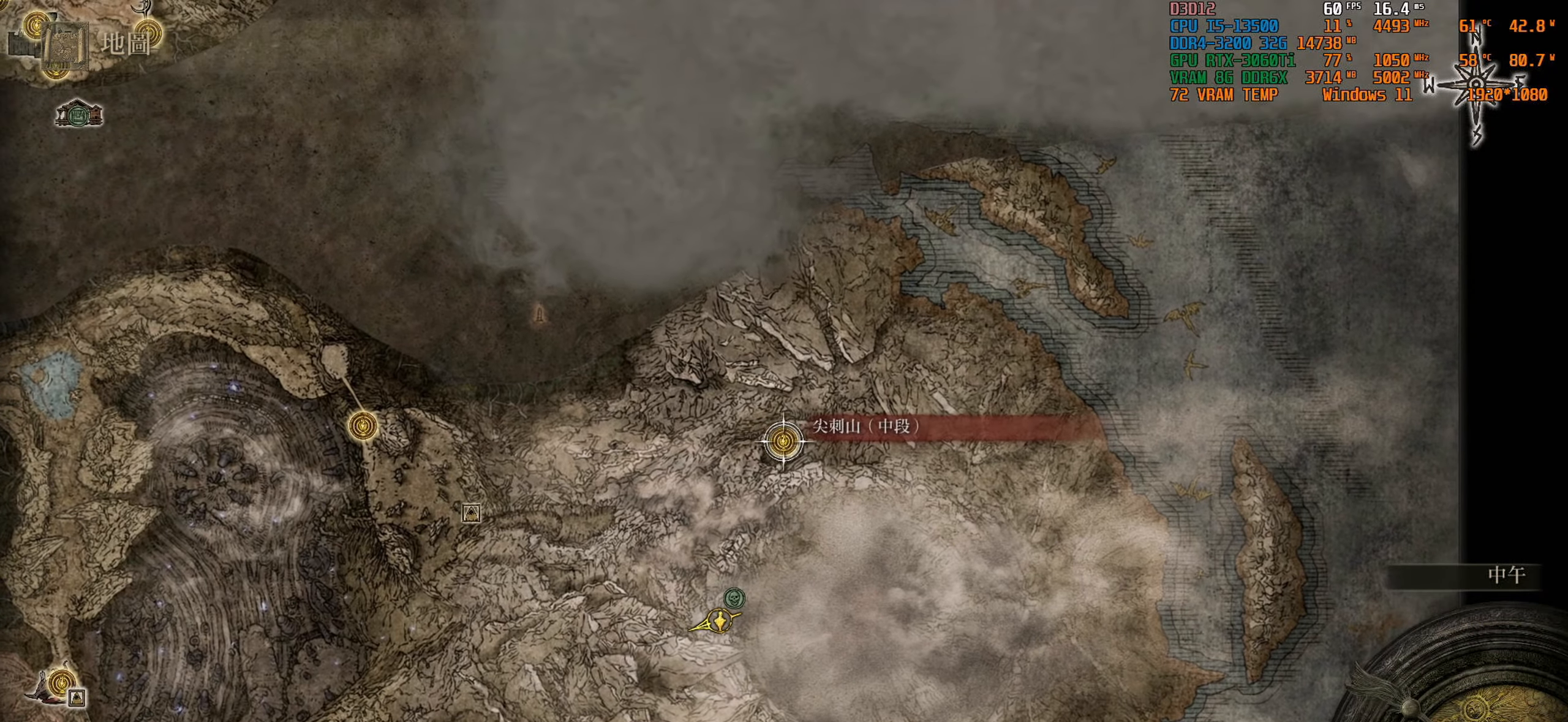
{"buttons": [], "left_stick": "center", "right_stick": "center", "events": [[317, "CROSS", "down"], [417, "CROSS", "up"]]}
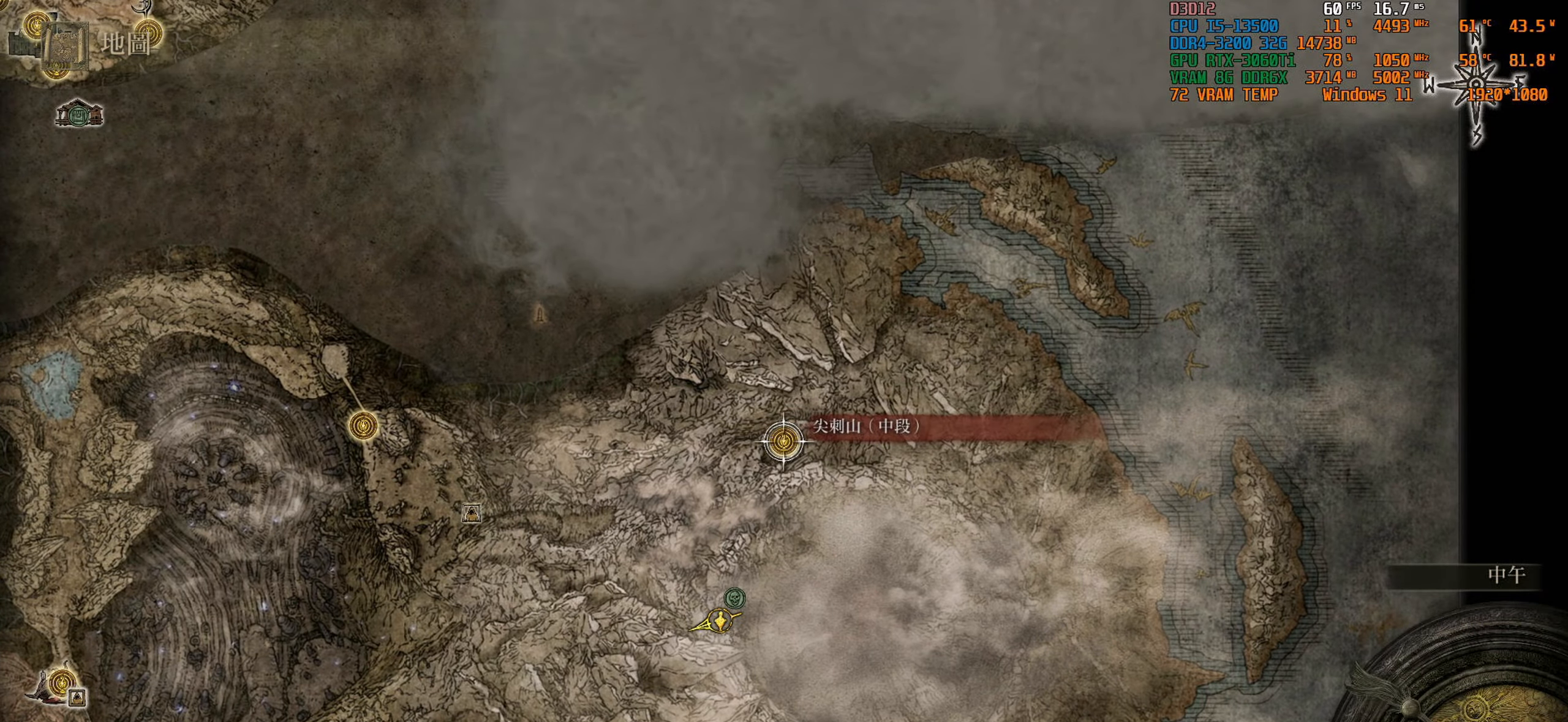
{"buttons": [], "left_stick": "center", "right_stick": "center", "events": [[300, "CROSS", "down"], [400, "CROSS", "up"]]}
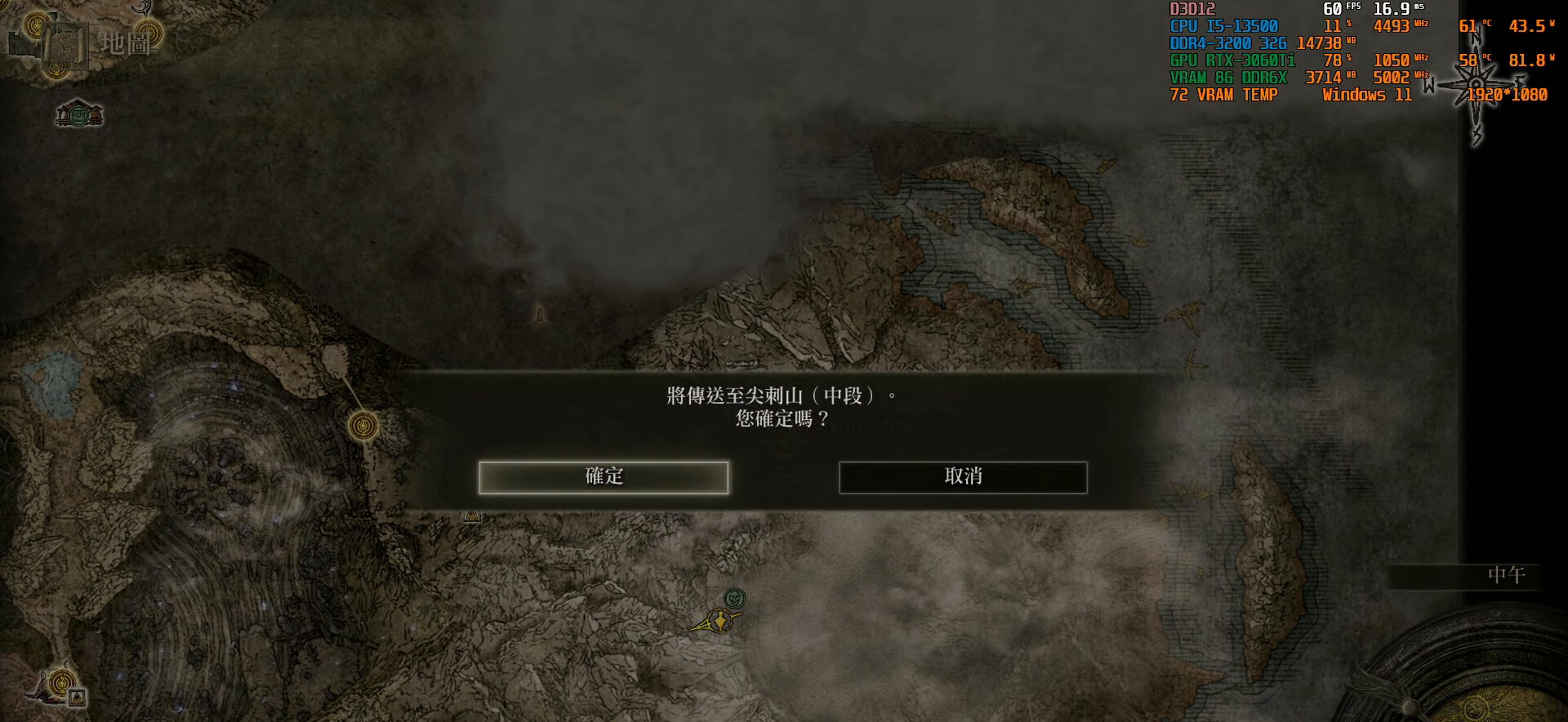
{"buttons": [], "left_stick": "center", "right_stick": "center", "events": []}
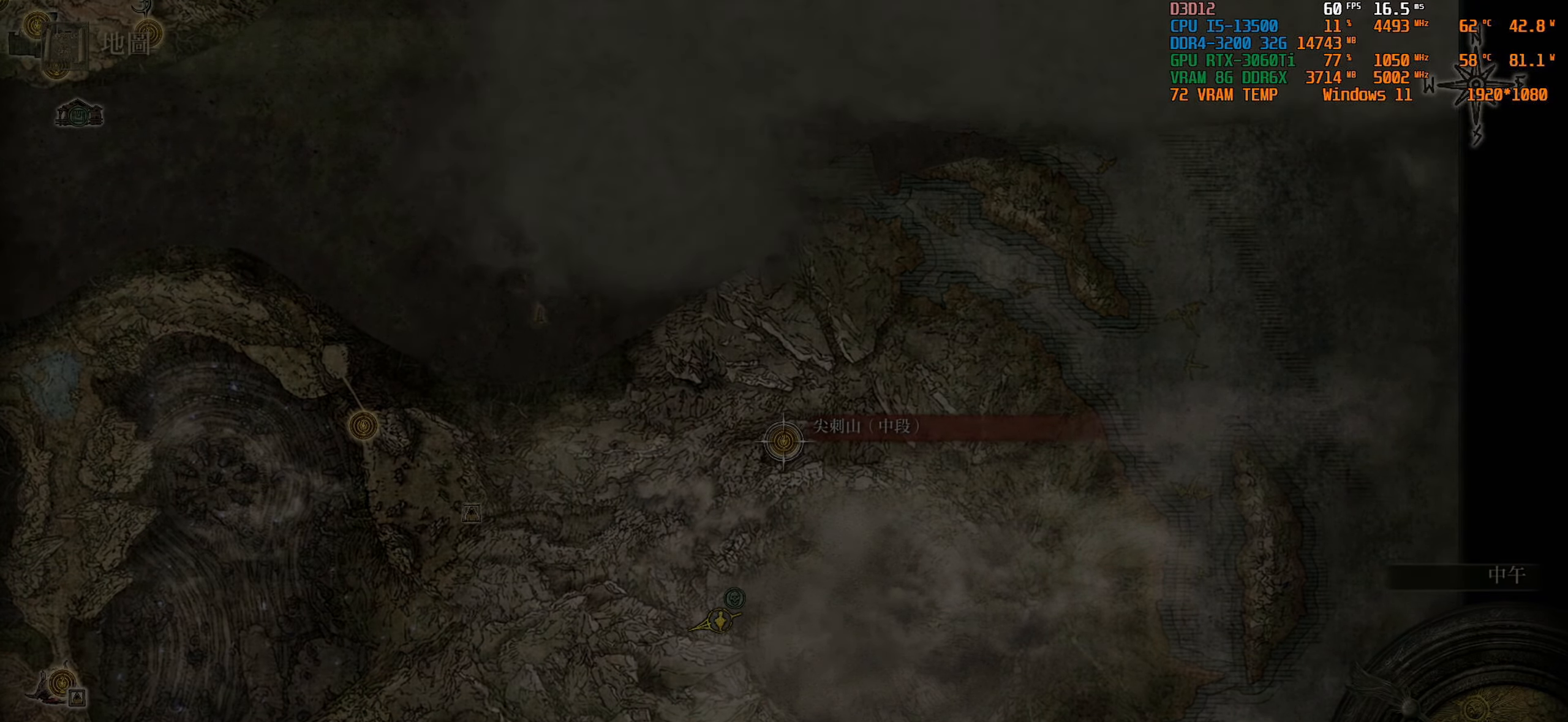
{"buttons": [], "left_stick": "center", "right_stick": "center", "events": []}
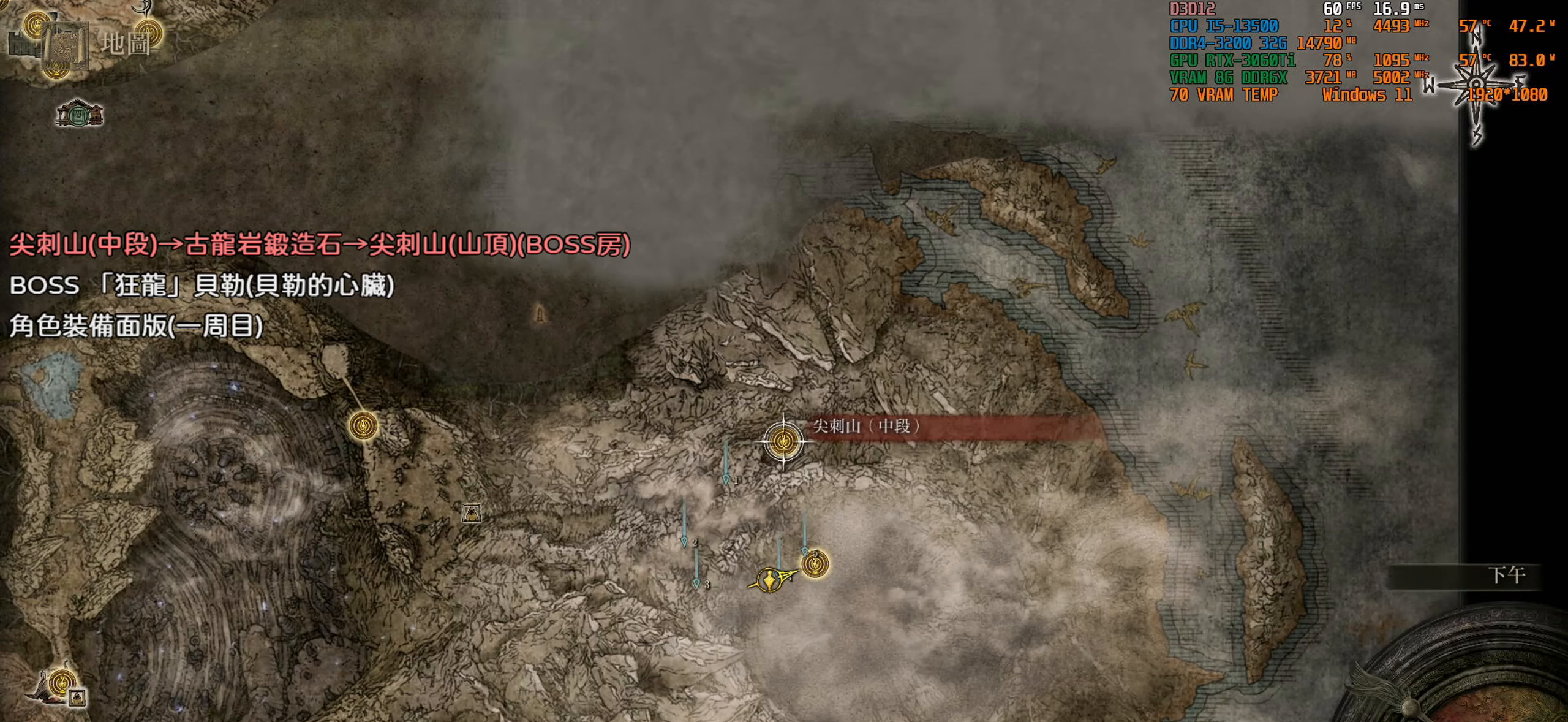
{"buttons": [], "left_stick": "center", "right_stick": "center", "events": []}